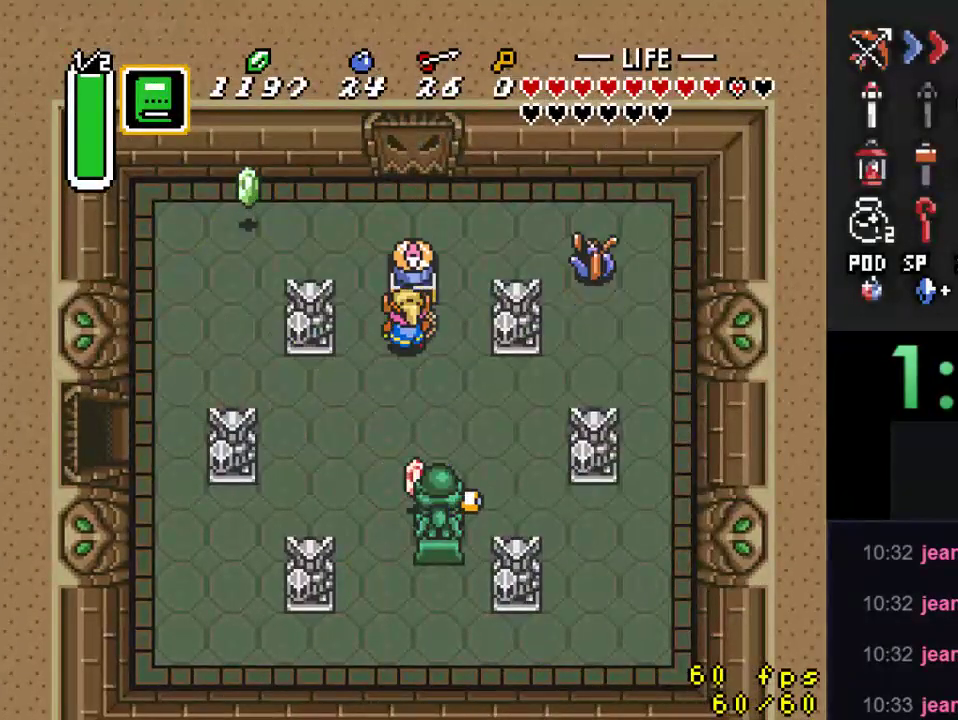
Gameplay with a controller (Nintendo layout); each line is a JSON object with the inputs held at the frame after it. "events" lists button and stick changes between this image and that frame as [ms after this image, input, new state], when the widget could be followed in between. Not read: L3 R3.
{"buttons": ["DPAD_RIGHT"], "events": []}
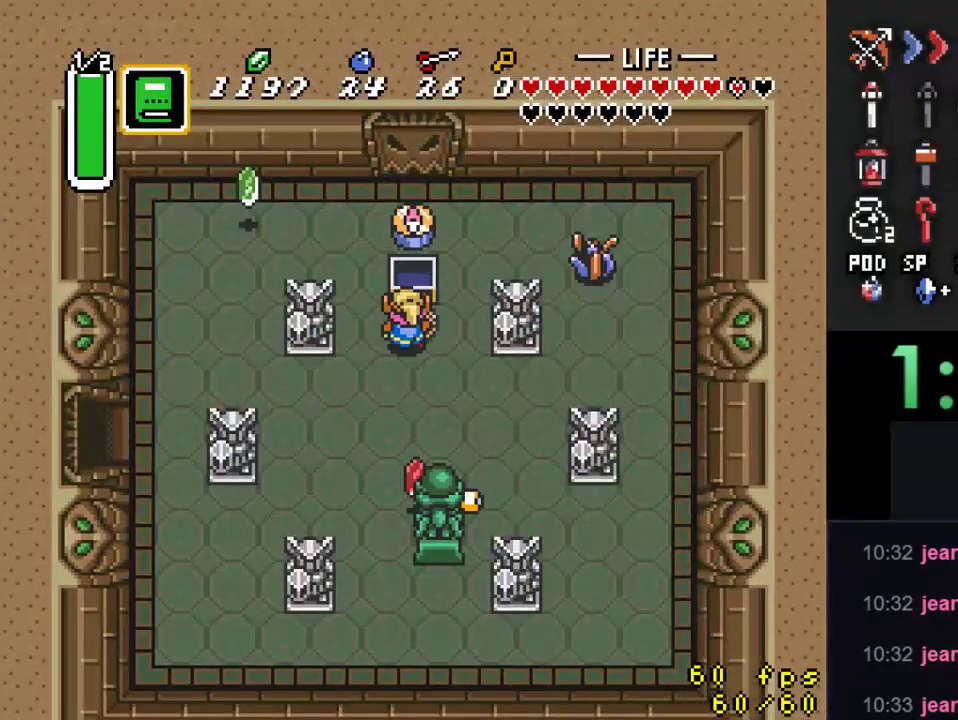
{"buttons": ["DPAD_UP", "DPAD_RIGHT"], "events": [[367, "DPAD_UP", "down"]]}
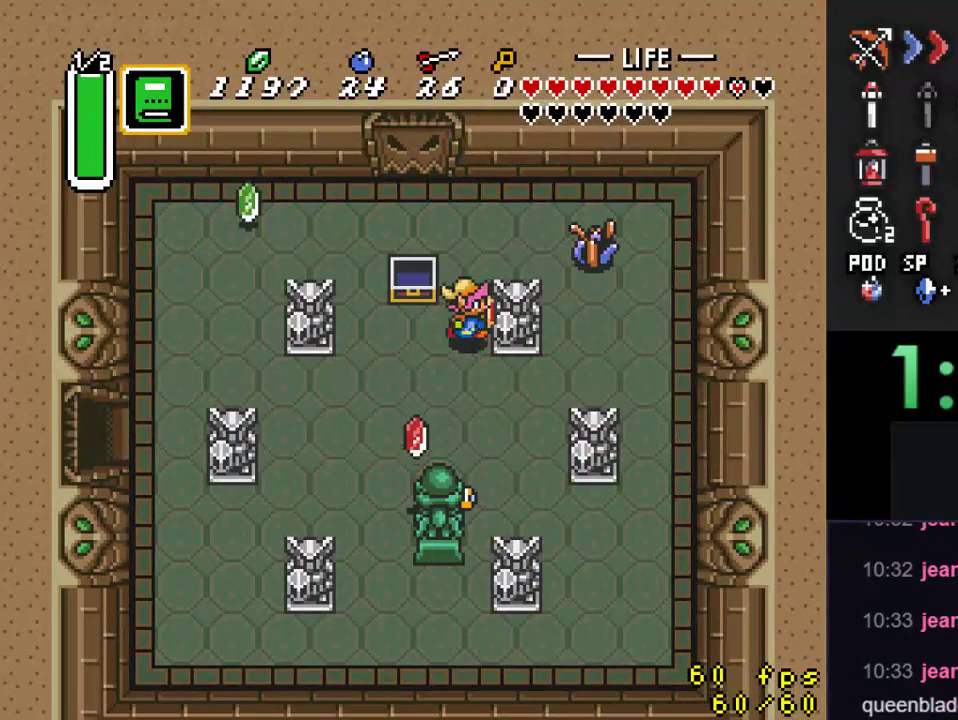
{"buttons": ["B", "DPAD_RIGHT"], "events": [[67, "DPAD_RIGHT", "up"], [233, "DPAD_RIGHT", "down"], [300, "DPAD_UP", "up"], [467, "B", "down"]]}
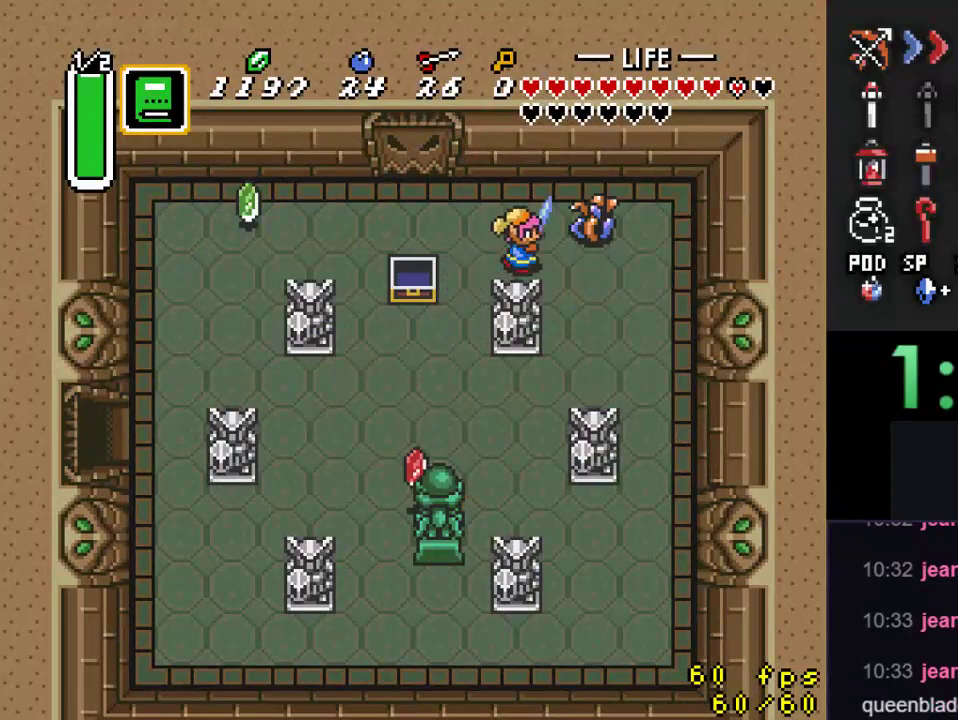
{"buttons": ["DPAD_LEFT"], "events": [[33, "DPAD_RIGHT", "up"], [133, "B", "up"], [167, "DPAD_LEFT", "down"], [233, "DPAD_UP", "down"], [433, "DPAD_UP", "up"]]}
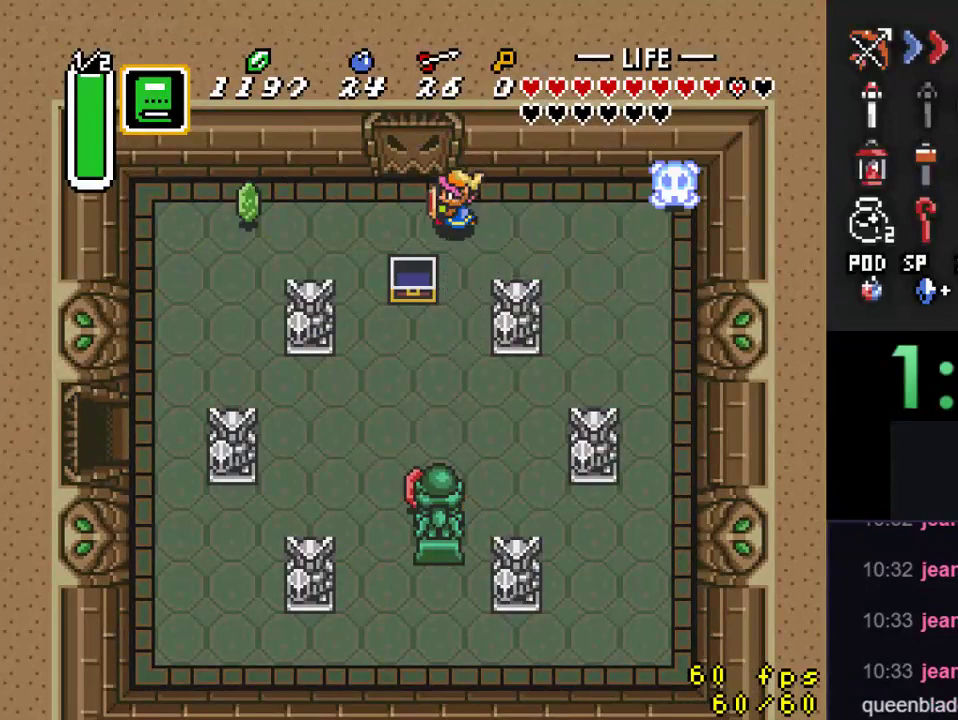
{"buttons": ["DPAD_UP"], "events": [[200, "DPAD_UP", "down"], [267, "DPAD_LEFT", "up"]]}
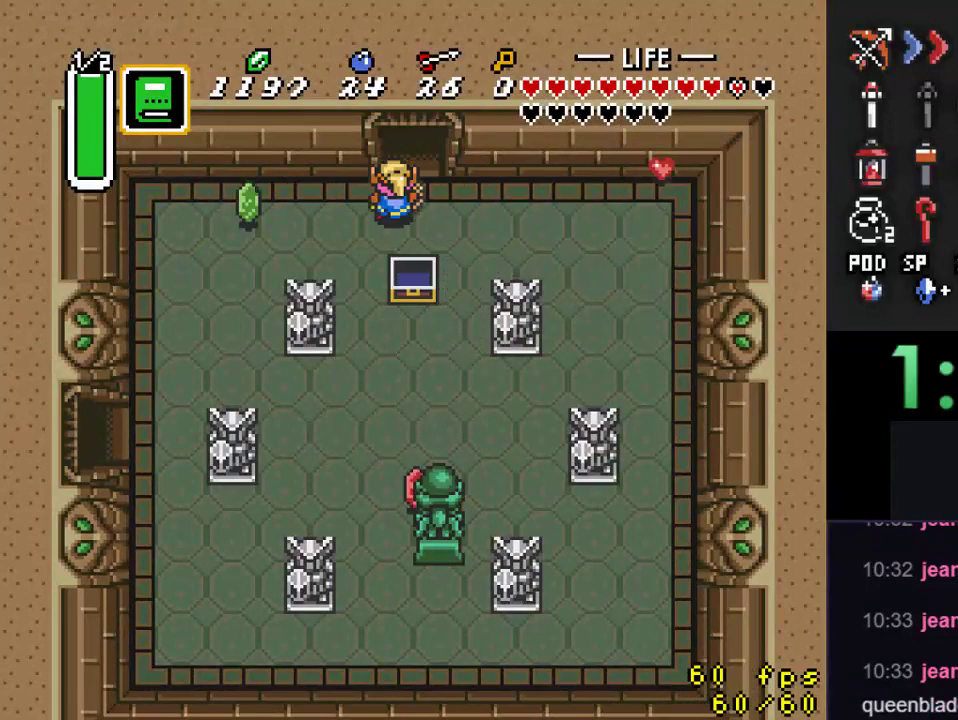
{"buttons": ["DPAD_UP"], "events": []}
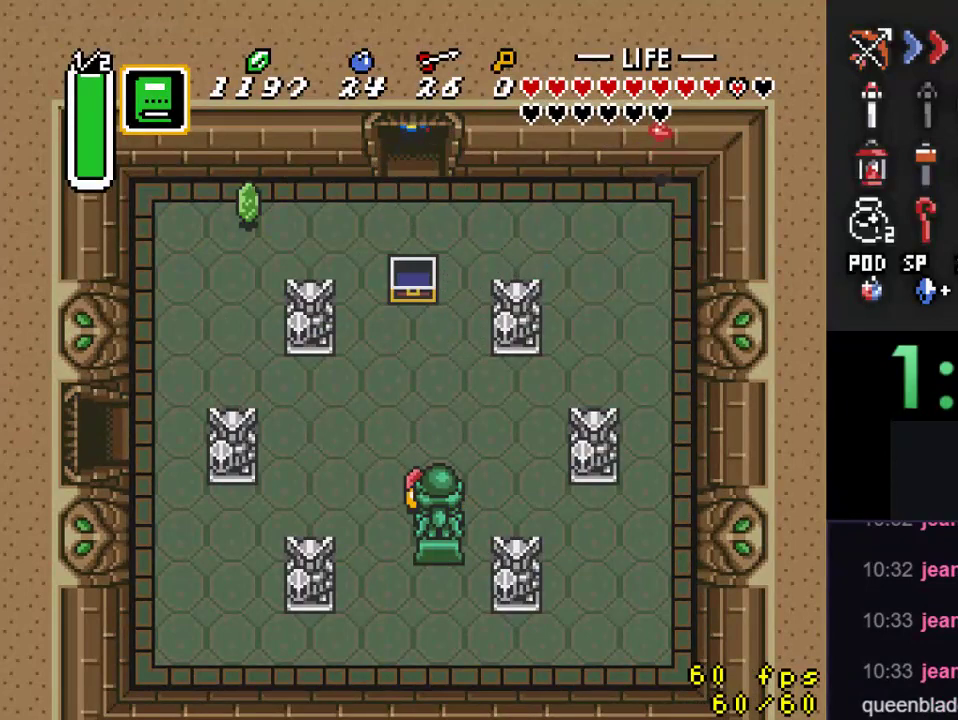
{"buttons": [], "events": [[500, "DPAD_UP", "up"]]}
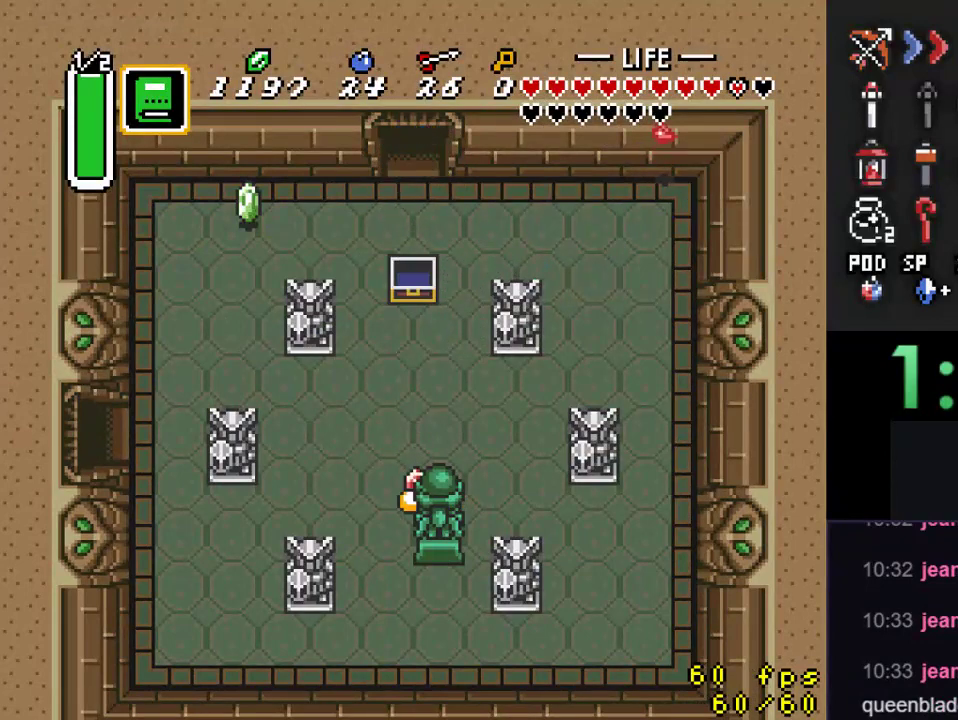
{"buttons": ["DPAD_UP"], "events": [[133, "DPAD_UP", "down"]]}
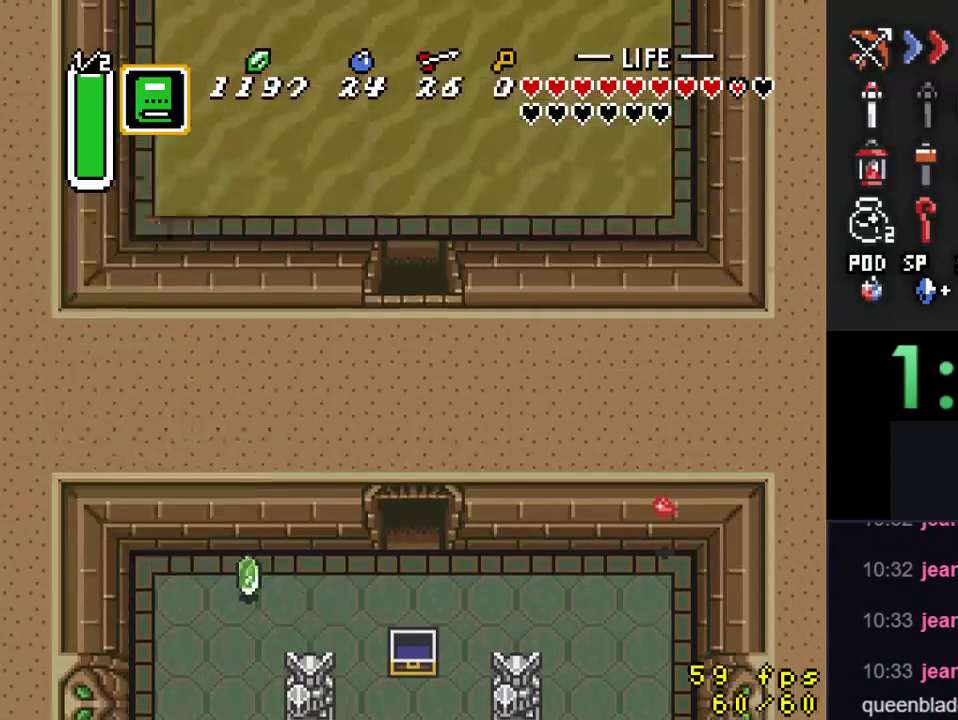
{"buttons": ["DPAD_UP"], "events": []}
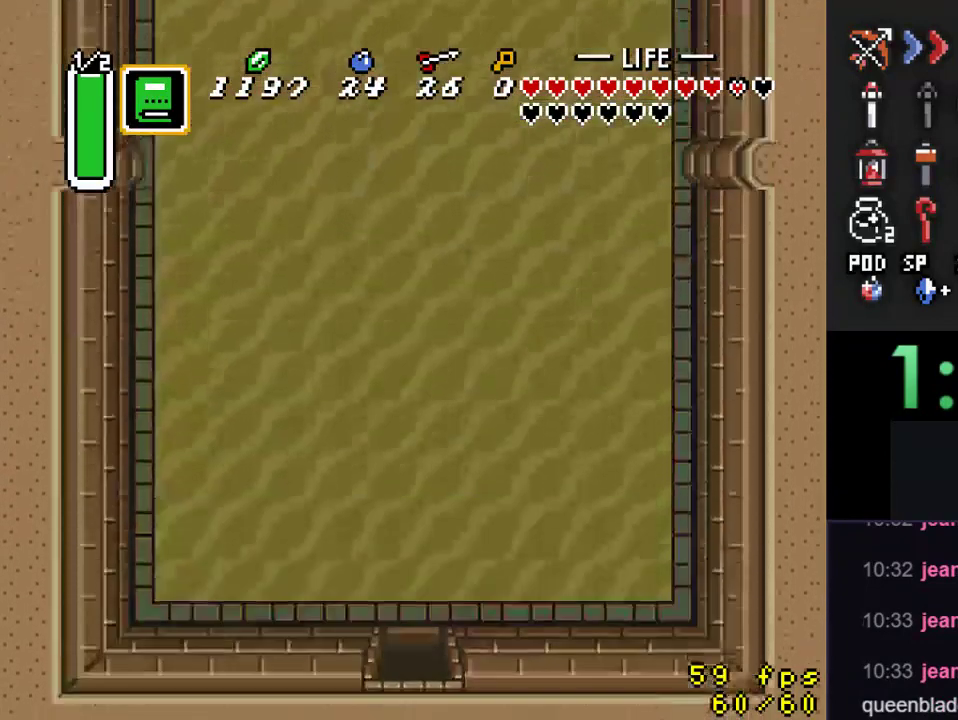
{"buttons": ["A", "DPAD_UP"], "events": [[467, "A", "down"]]}
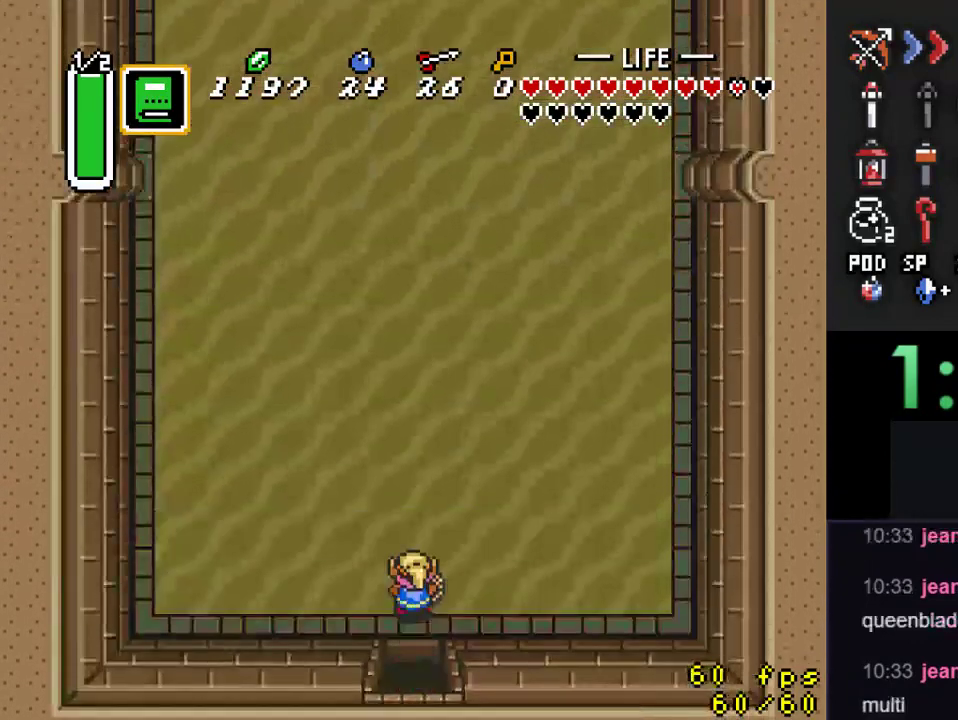
{"buttons": ["A"], "events": [[67, "DPAD_UP", "up"]]}
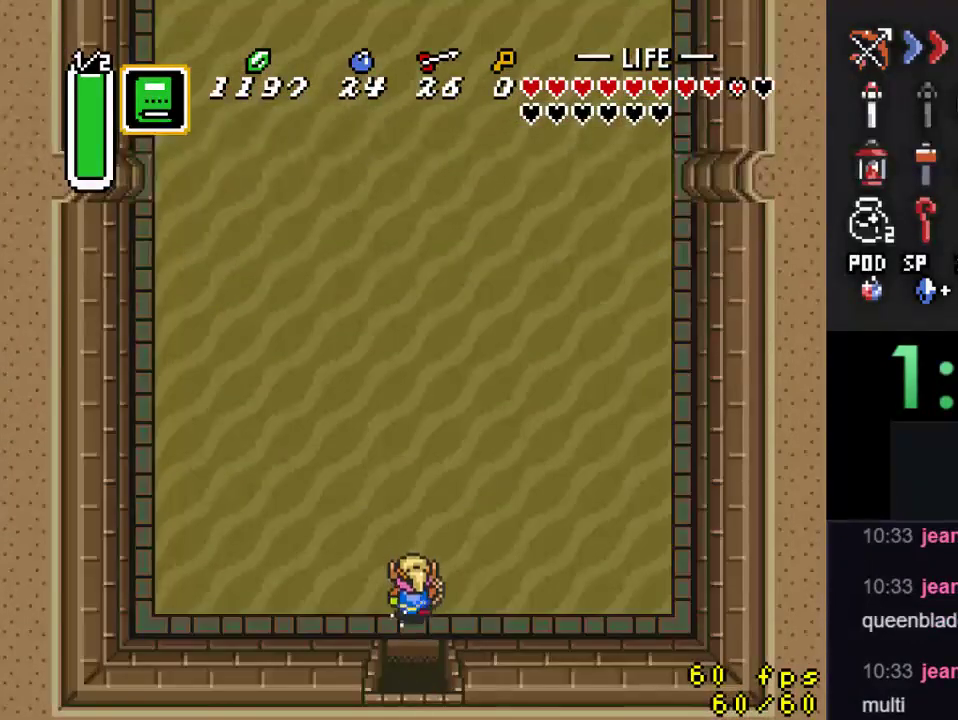
{"buttons": [], "events": [[200, "A", "up"]]}
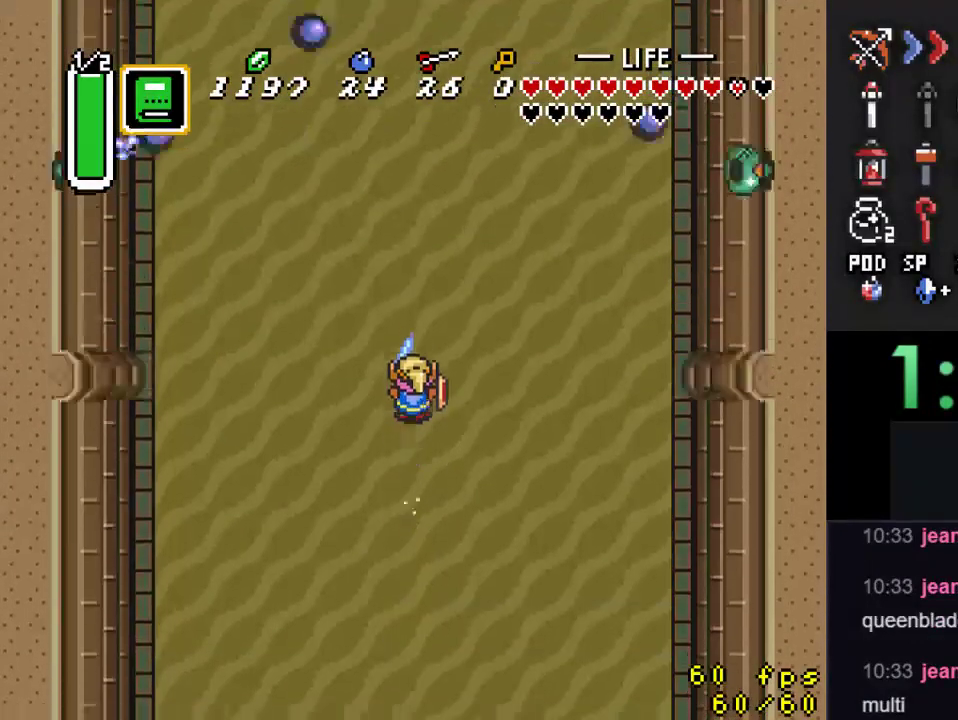
{"buttons": ["DPAD_UP", "DPAD_RIGHT"], "events": [[333, "DPAD_LEFT", "down"], [400, "DPAD_UP", "down"], [433, "DPAD_LEFT", "up"], [500, "DPAD_RIGHT", "down"]]}
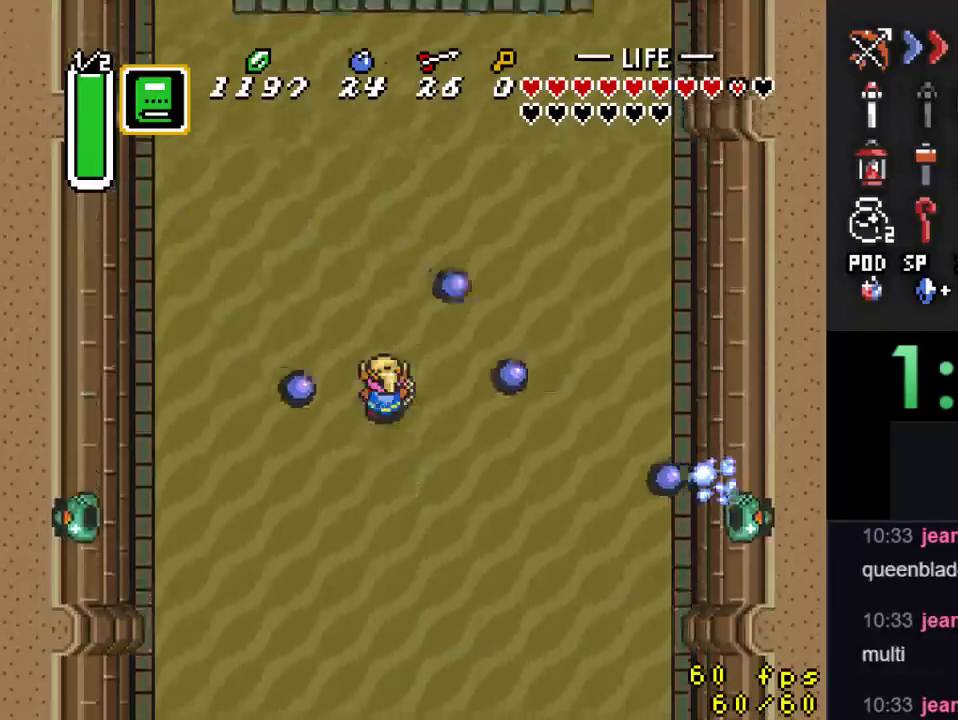
{"buttons": ["DPAD_UP"], "events": [[67, "DPAD_RIGHT", "up"]]}
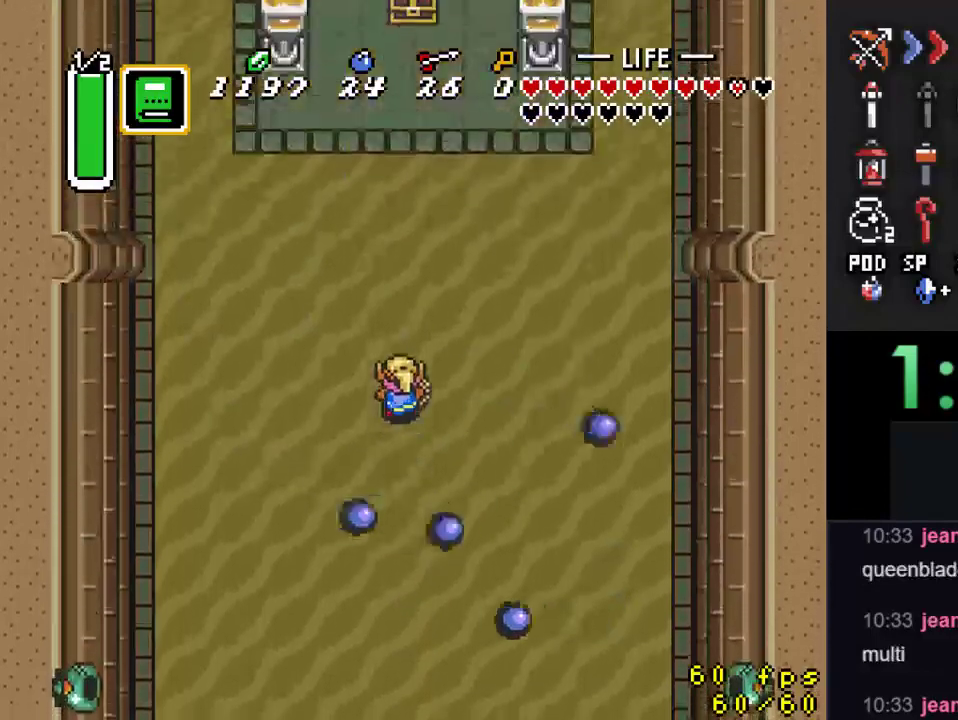
{"buttons": ["DPAD_UP"], "events": []}
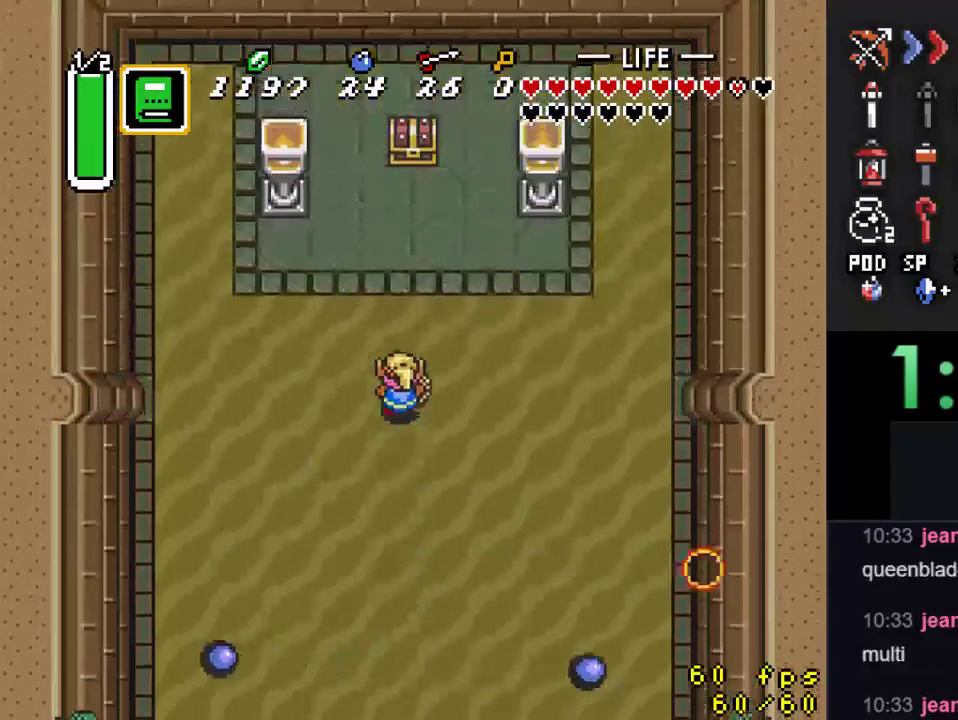
{"buttons": ["DPAD_UP"], "events": [[233, "DPAD_RIGHT", "down"], [367, "DPAD_RIGHT", "up"]]}
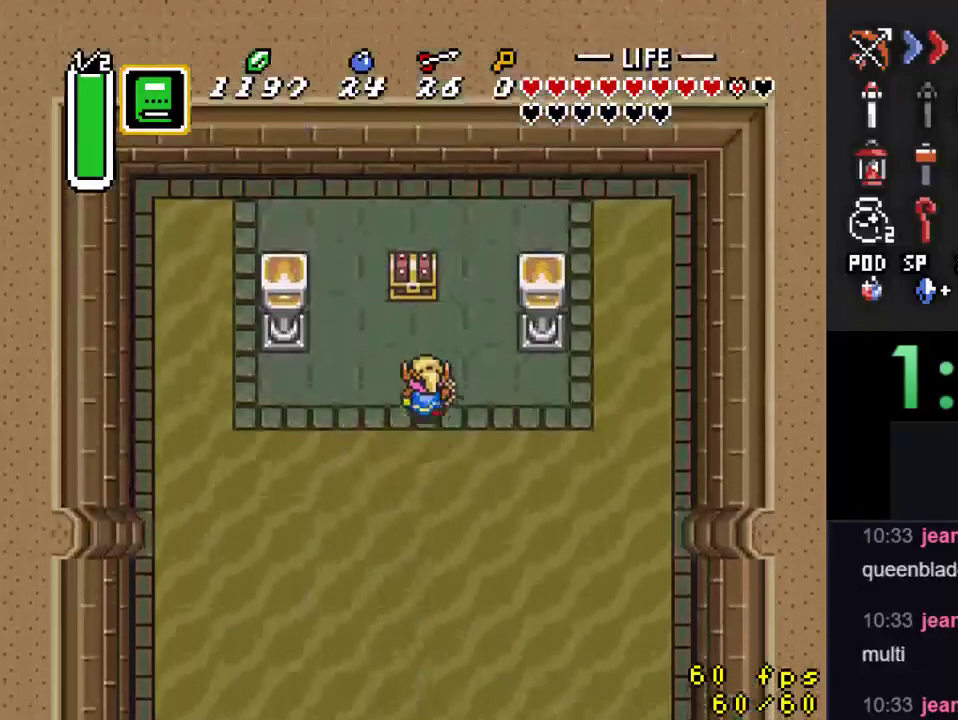
{"buttons": [], "events": [[300, "A", "down"], [400, "DPAD_UP", "up"], [500, "A", "up"]]}
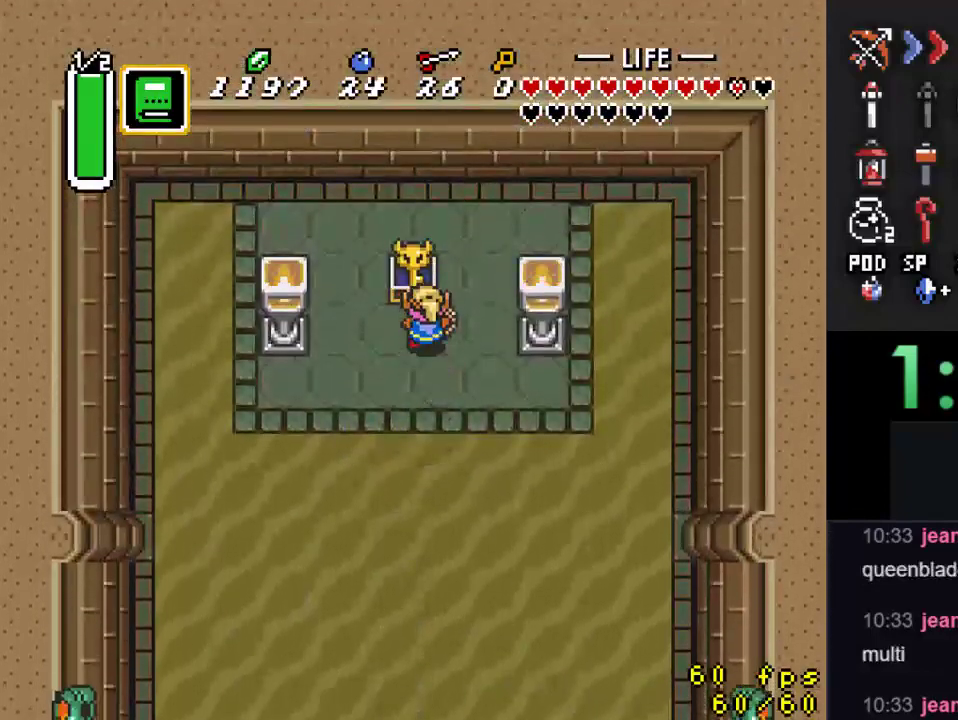
{"buttons": ["DPAD_DOWN", "DPAD_LEFT"], "events": [[300, "DPAD_DOWN", "down"], [333, "DPAD_LEFT", "down"]]}
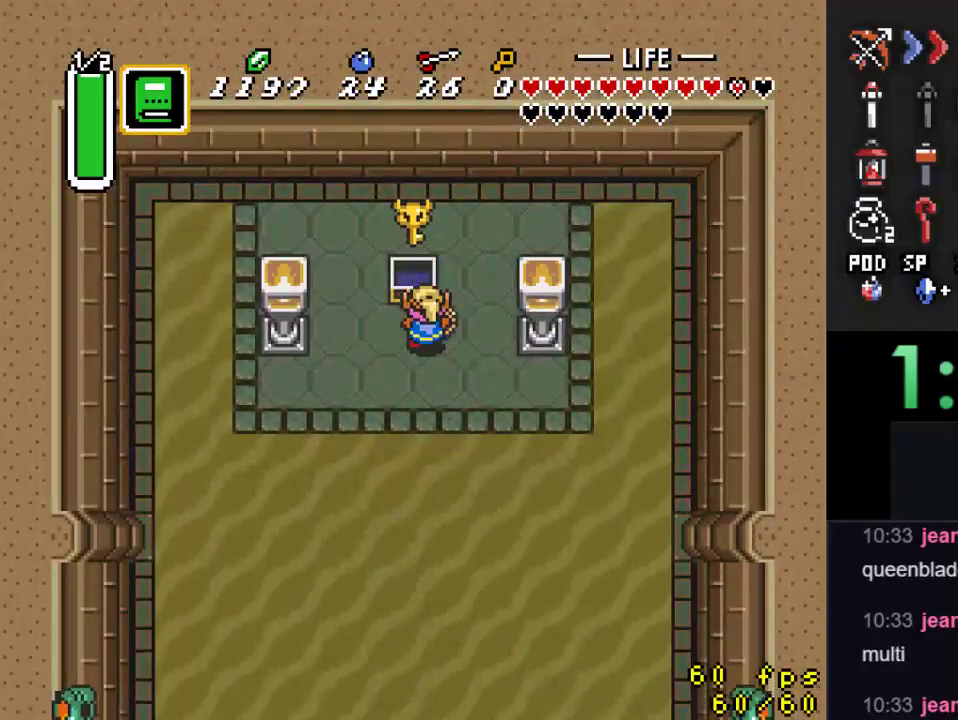
{"buttons": ["DPAD_DOWN"], "events": [[400, "DPAD_LEFT", "up"]]}
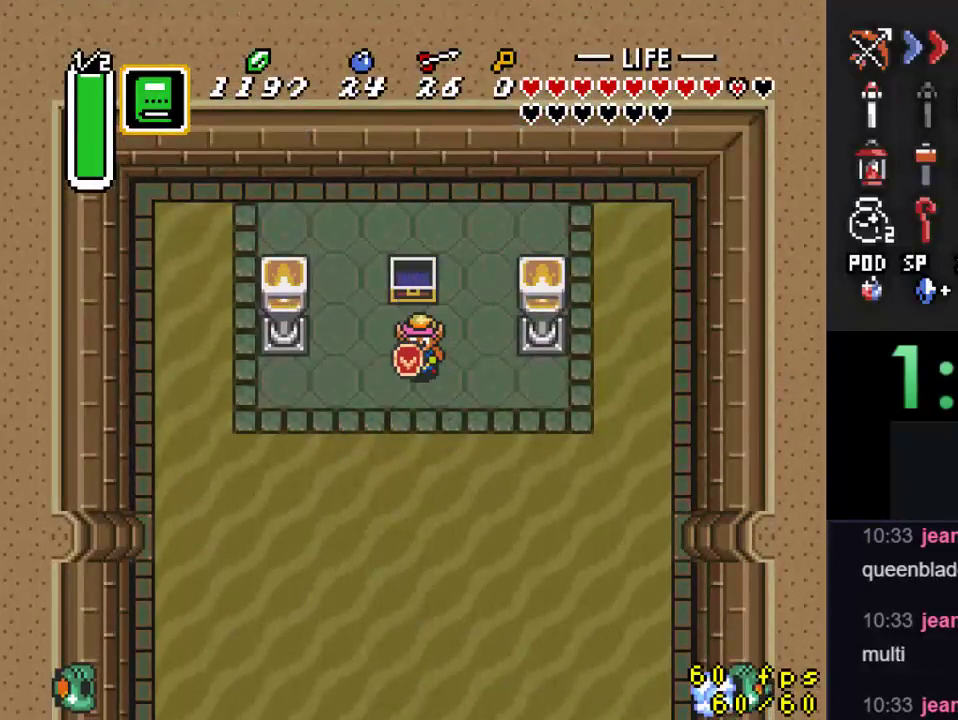
{"buttons": [], "events": [[33, "DPAD_DOWN", "up"]]}
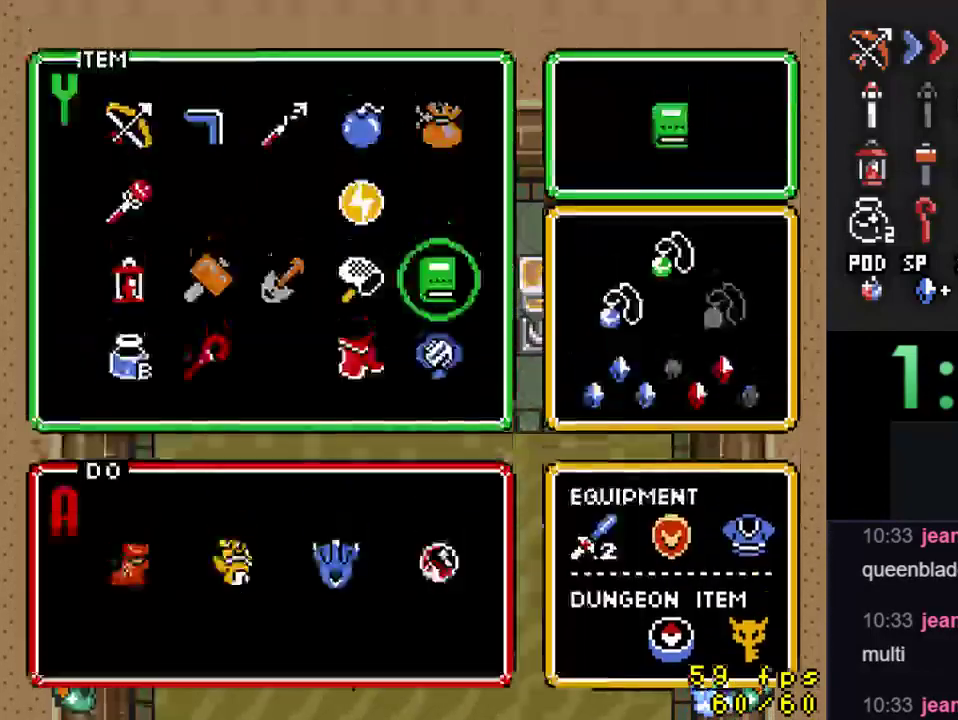
{"buttons": [], "events": [[267, "DPAD_DOWN", "down"], [367, "DPAD_DOWN", "up"]]}
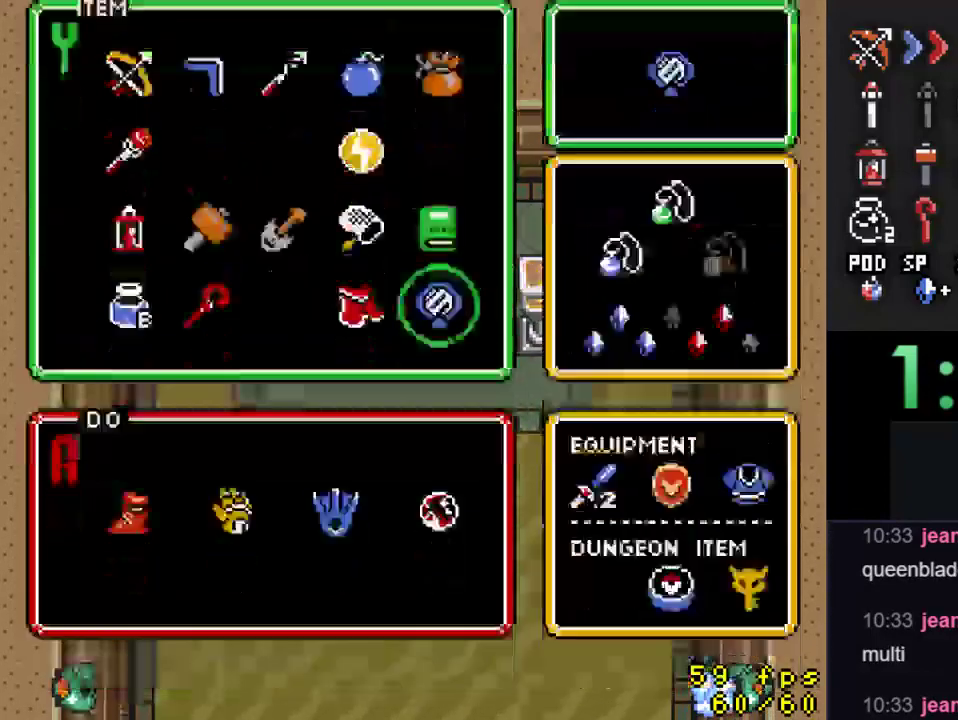
{"buttons": ["DPAD_DOWN"], "events": [[267, "DPAD_DOWN", "down"]]}
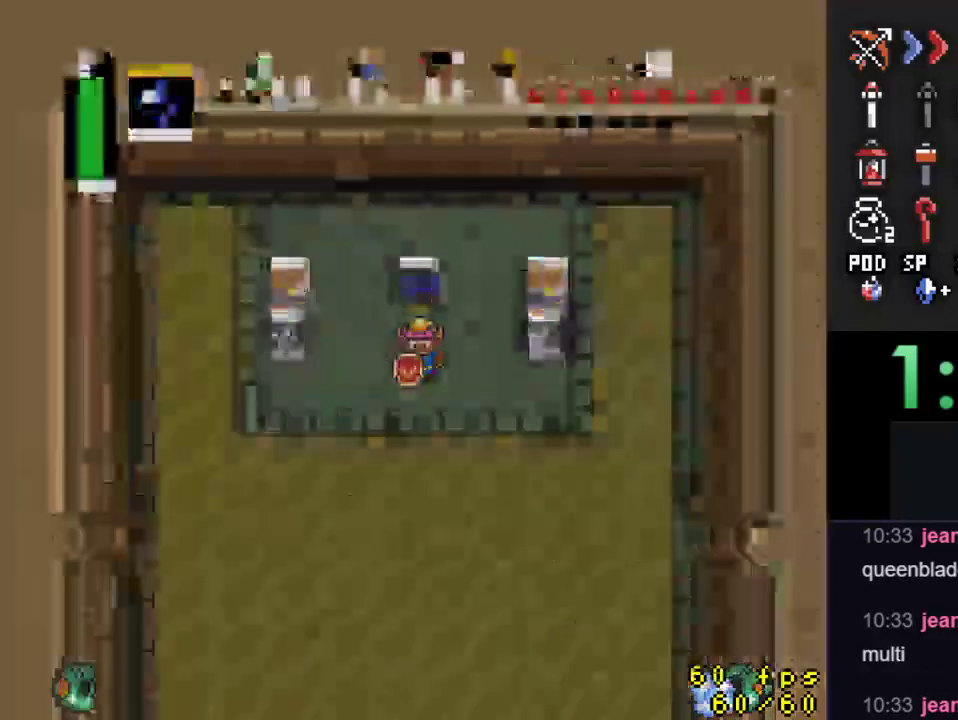
{"buttons": [], "events": [[100, "Y", "down"], [233, "DPAD_DOWN", "up"], [233, "Y", "up"]]}
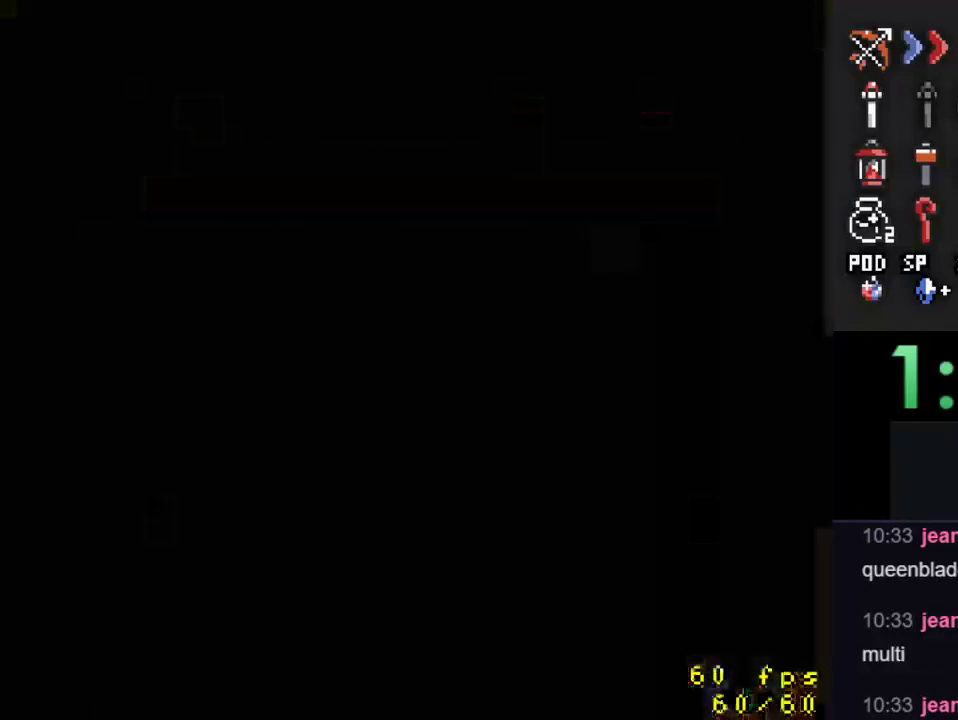
{"buttons": [], "events": []}
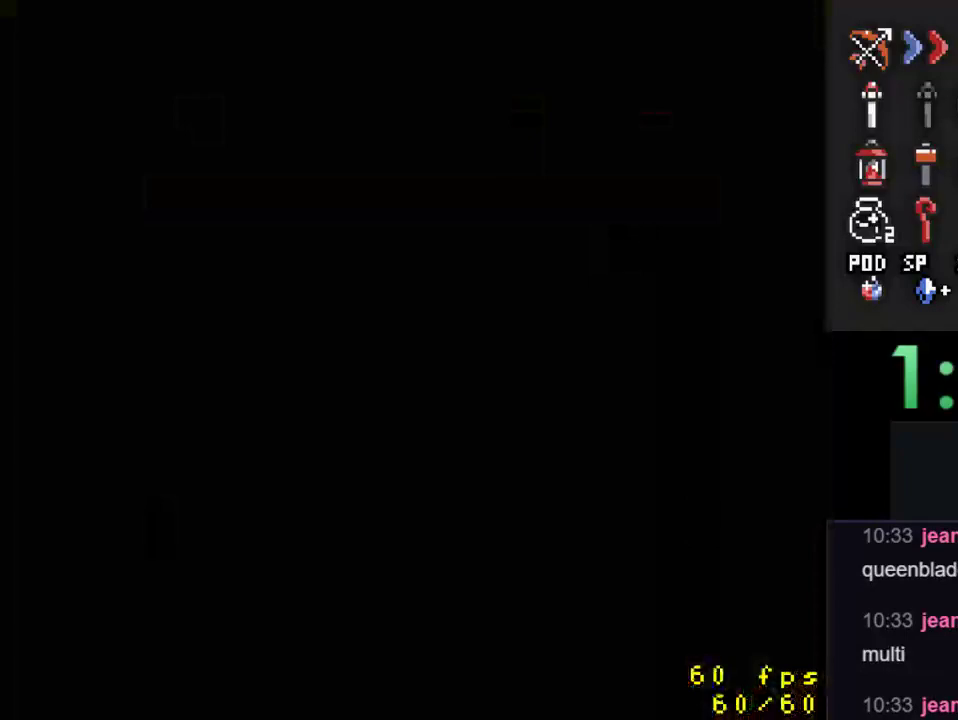
{"buttons": [], "events": []}
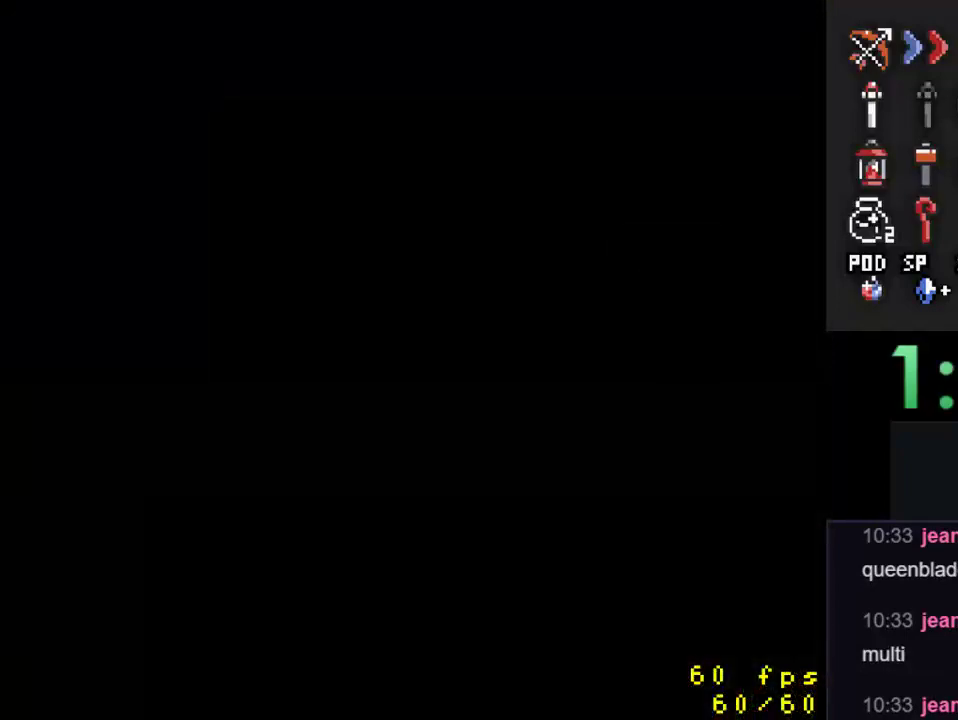
{"buttons": ["DPAD_DOWN"], "events": [[167, "DPAD_DOWN", "down"]]}
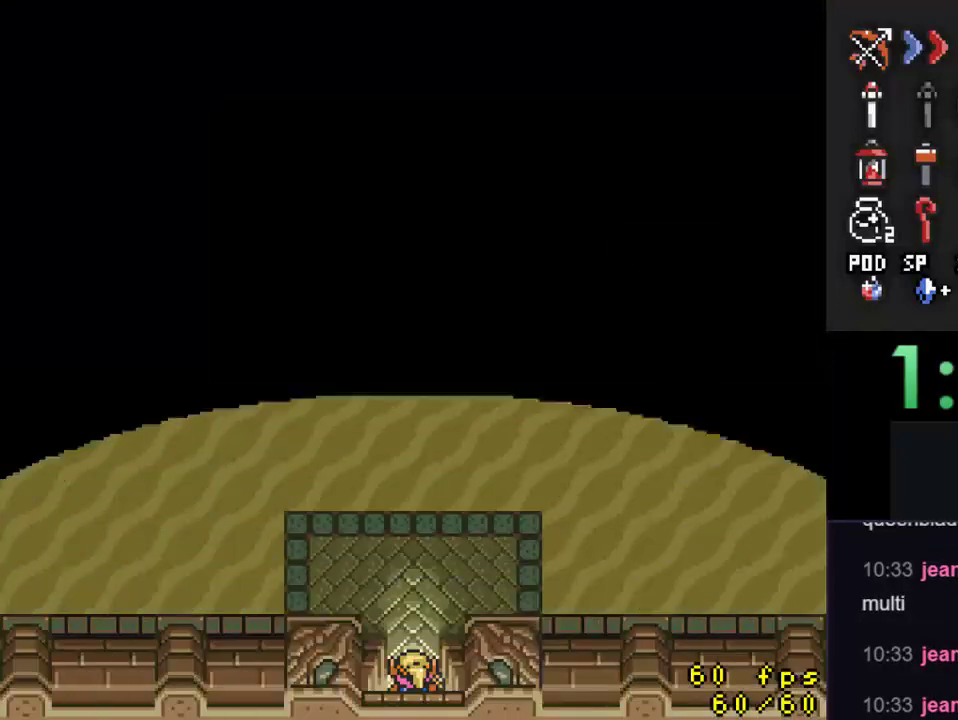
{"buttons": ["DPAD_UP"], "events": [[67, "DPAD_DOWN", "up"], [167, "DPAD_UP", "down"]]}
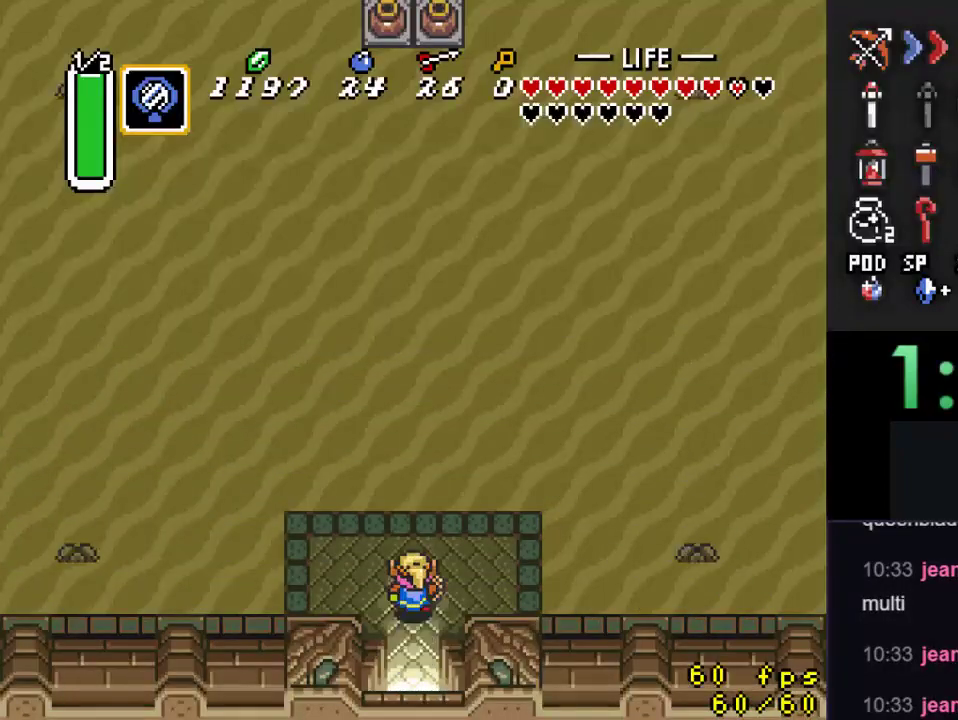
{"buttons": ["A"], "events": [[33, "DPAD_LEFT", "down"], [67, "DPAD_UP", "up"], [133, "A", "down"], [200, "DPAD_LEFT", "up"]]}
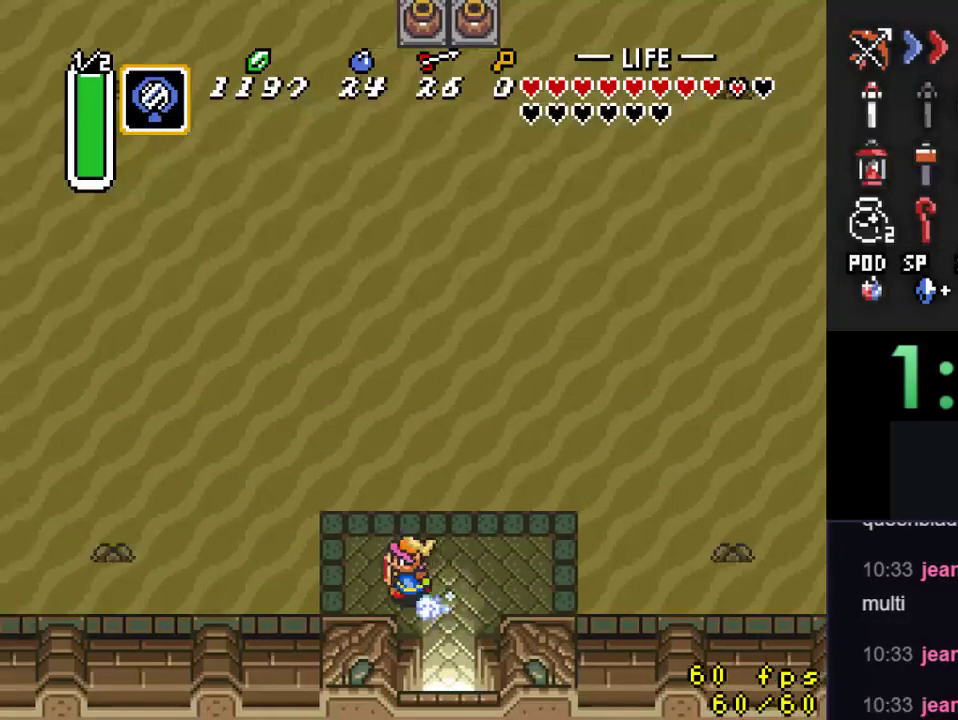
{"buttons": [], "events": [[400, "A", "up"]]}